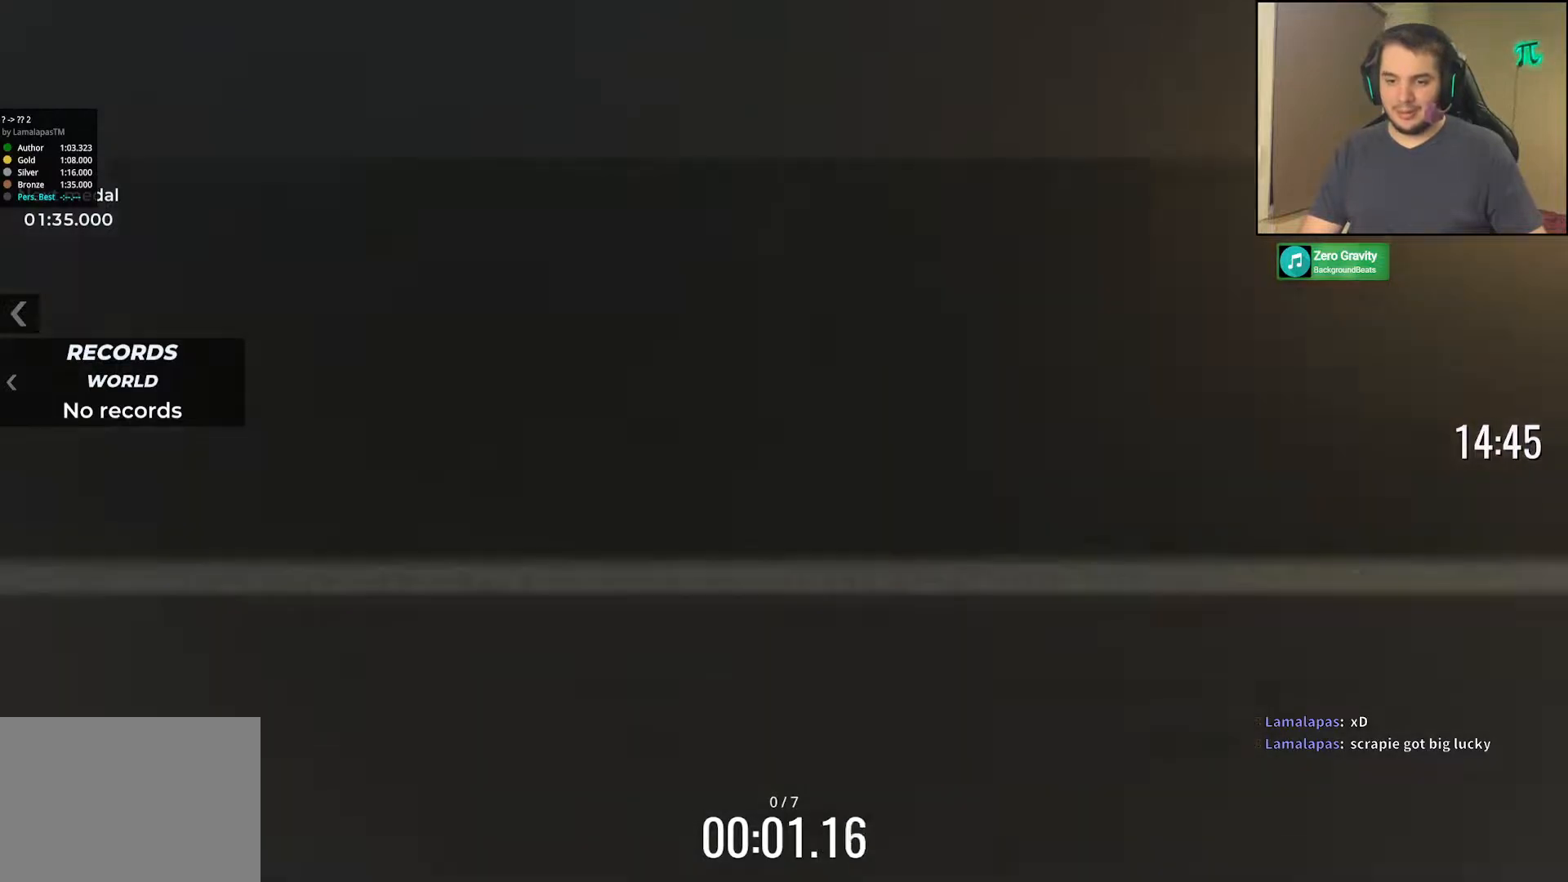
Gameplay with keyboard; each line is a JSON object with the keys held at the frame after it. "events" lists presses ("down") and releases ("up") of "down", "left", "right" and "up" between this image and that frame as [ms after this image, input, new state], when the widget could be followed in between. No other keys are recorded. Mouse input is not recorded.
{"keys": ["left", "up"], "events": [[433, "left", "down"]]}
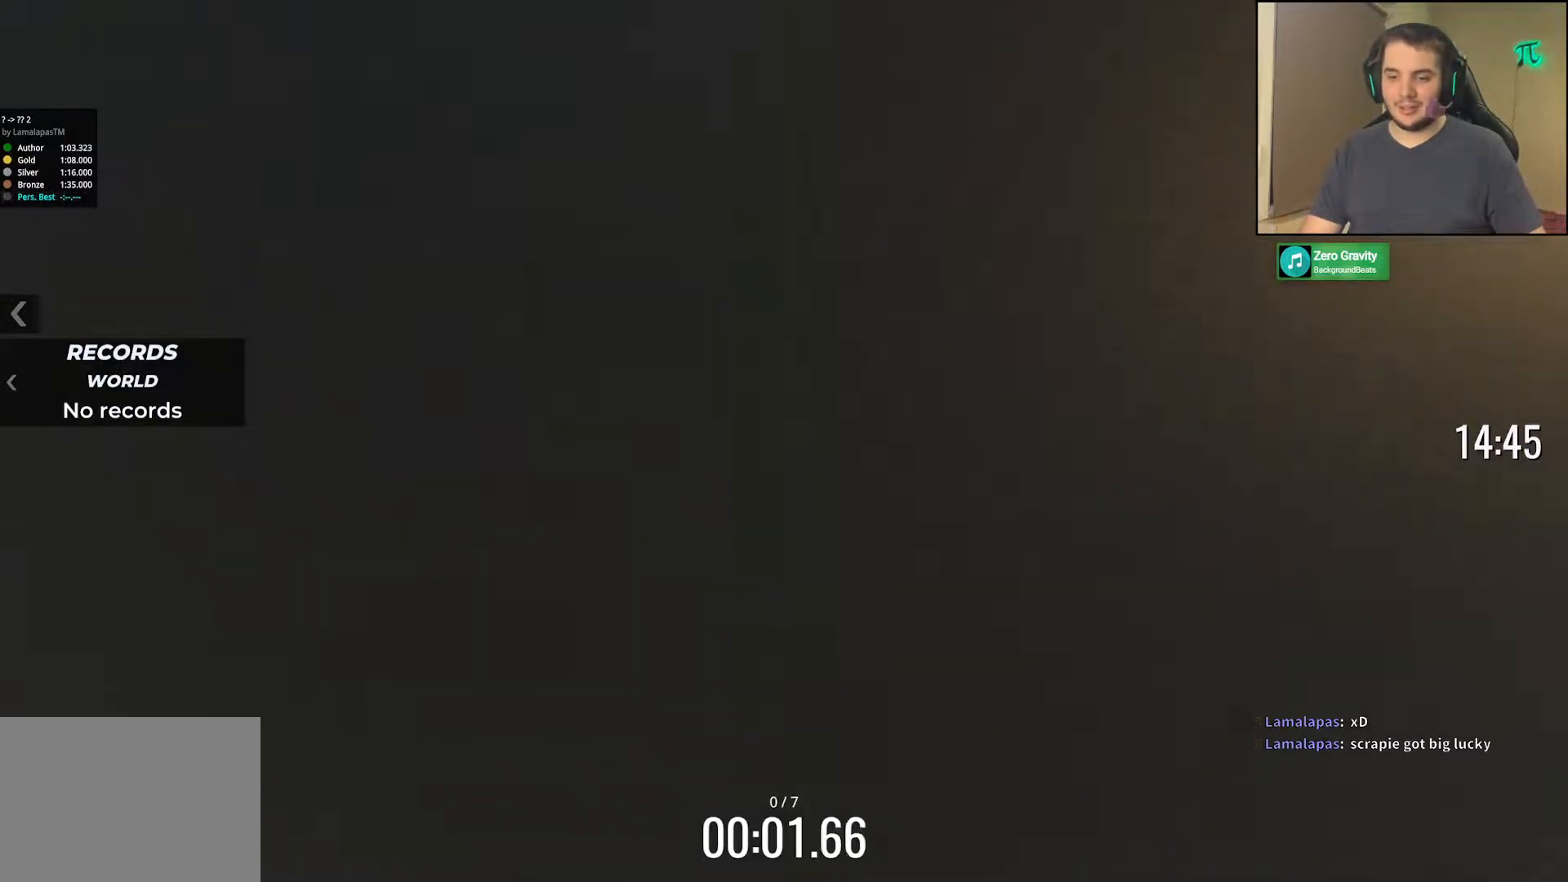
{"keys": ["up"], "events": [[83, "left", "up"]]}
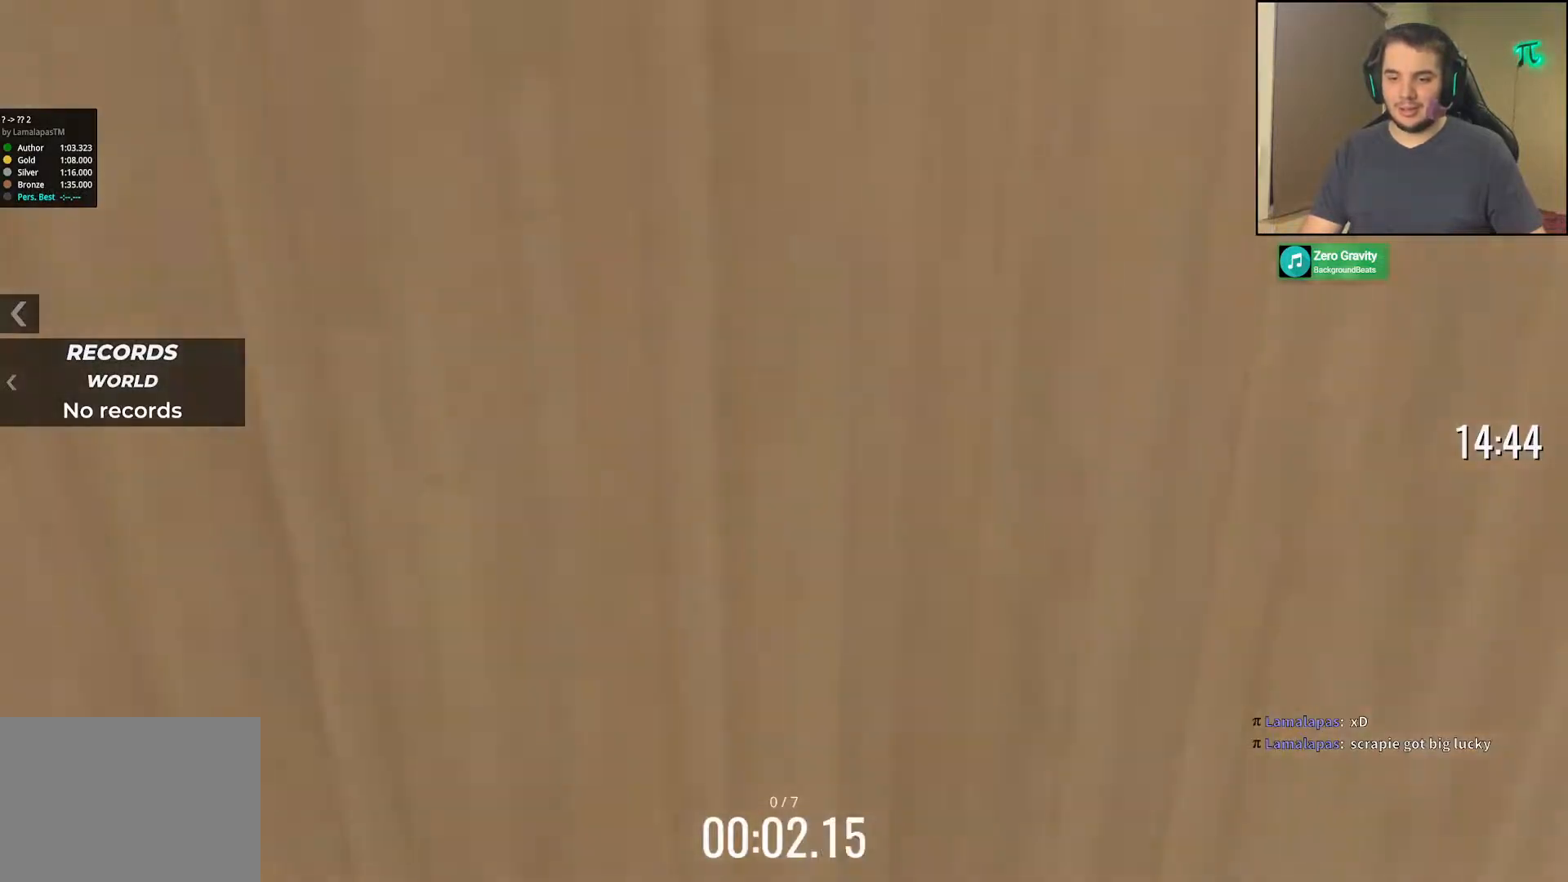
{"keys": ["up"], "events": [[67, "left", "down"], [167, "left", "up"], [467, "left", "down"], [500, "left", "up"]]}
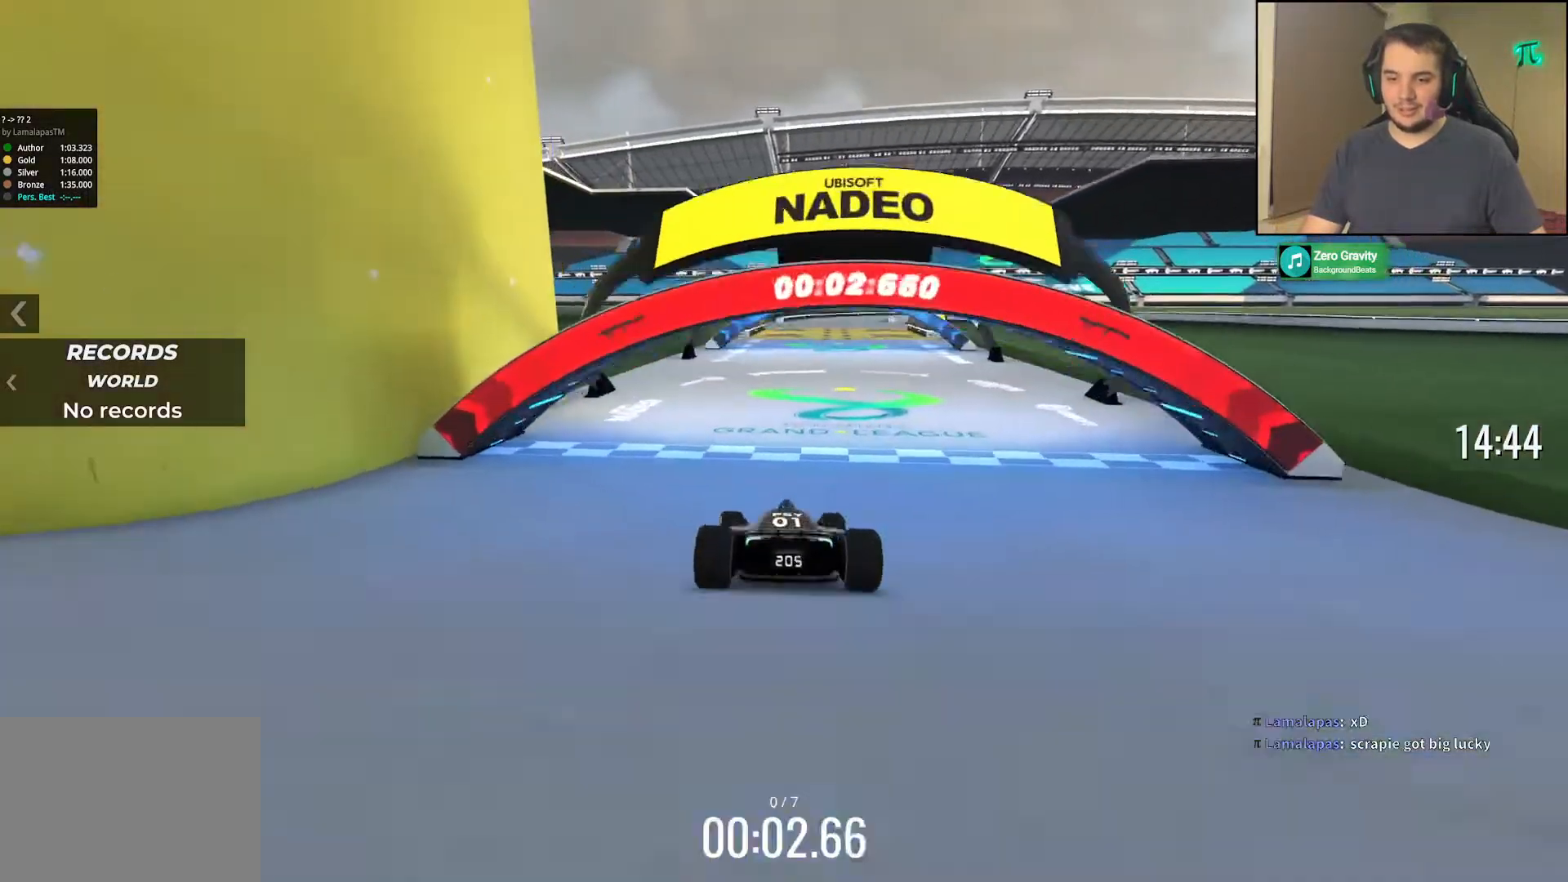
{"keys": ["right", "up"], "events": [[467, "right", "down"]]}
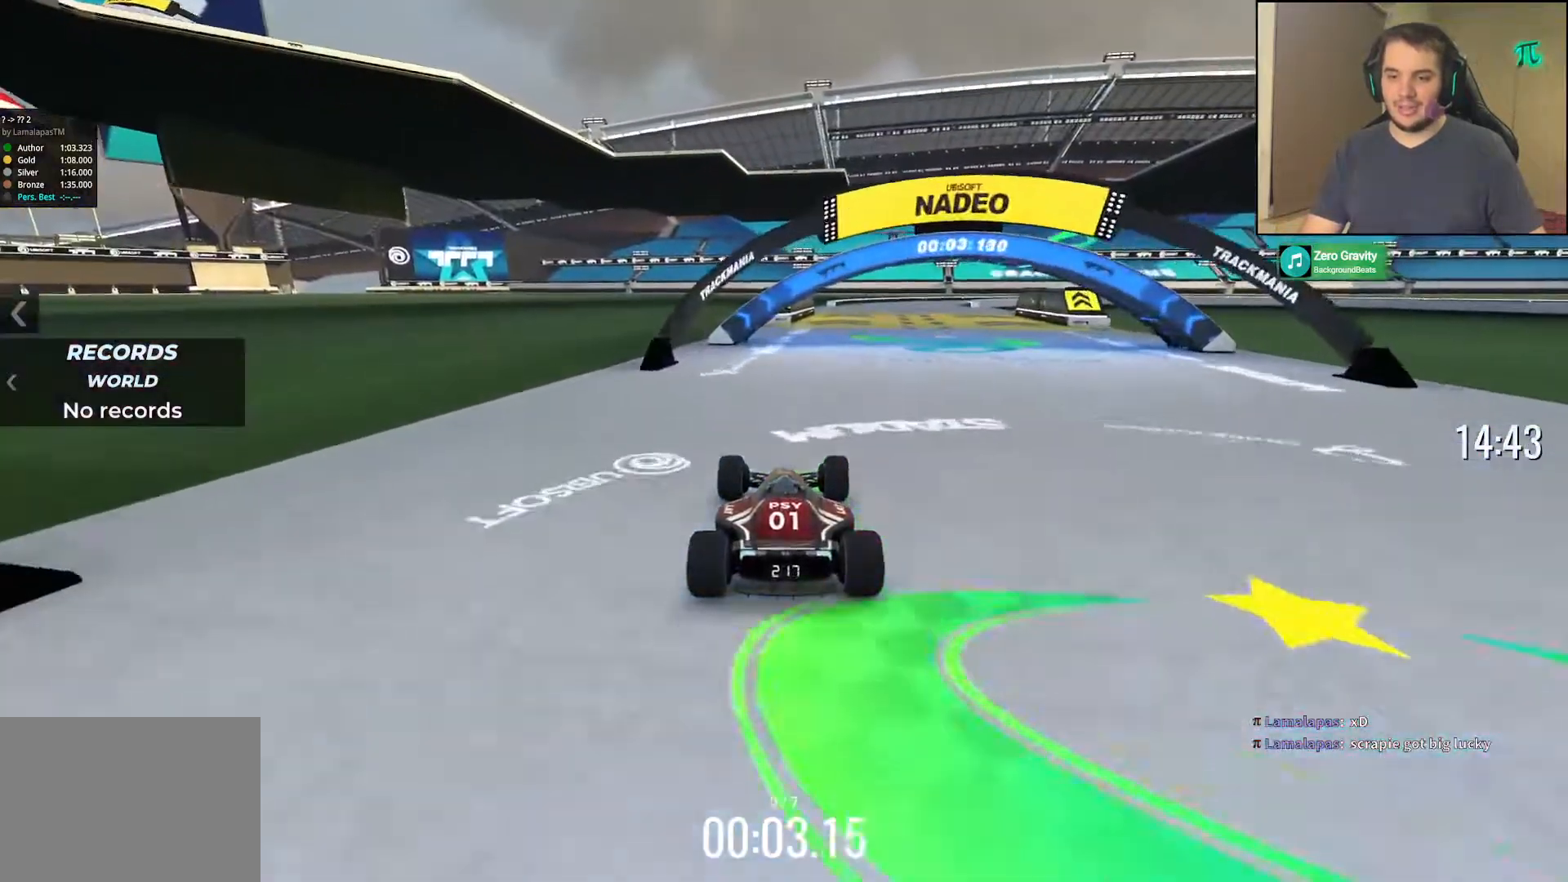
{"keys": ["up"], "events": [[83, "right", "up"]]}
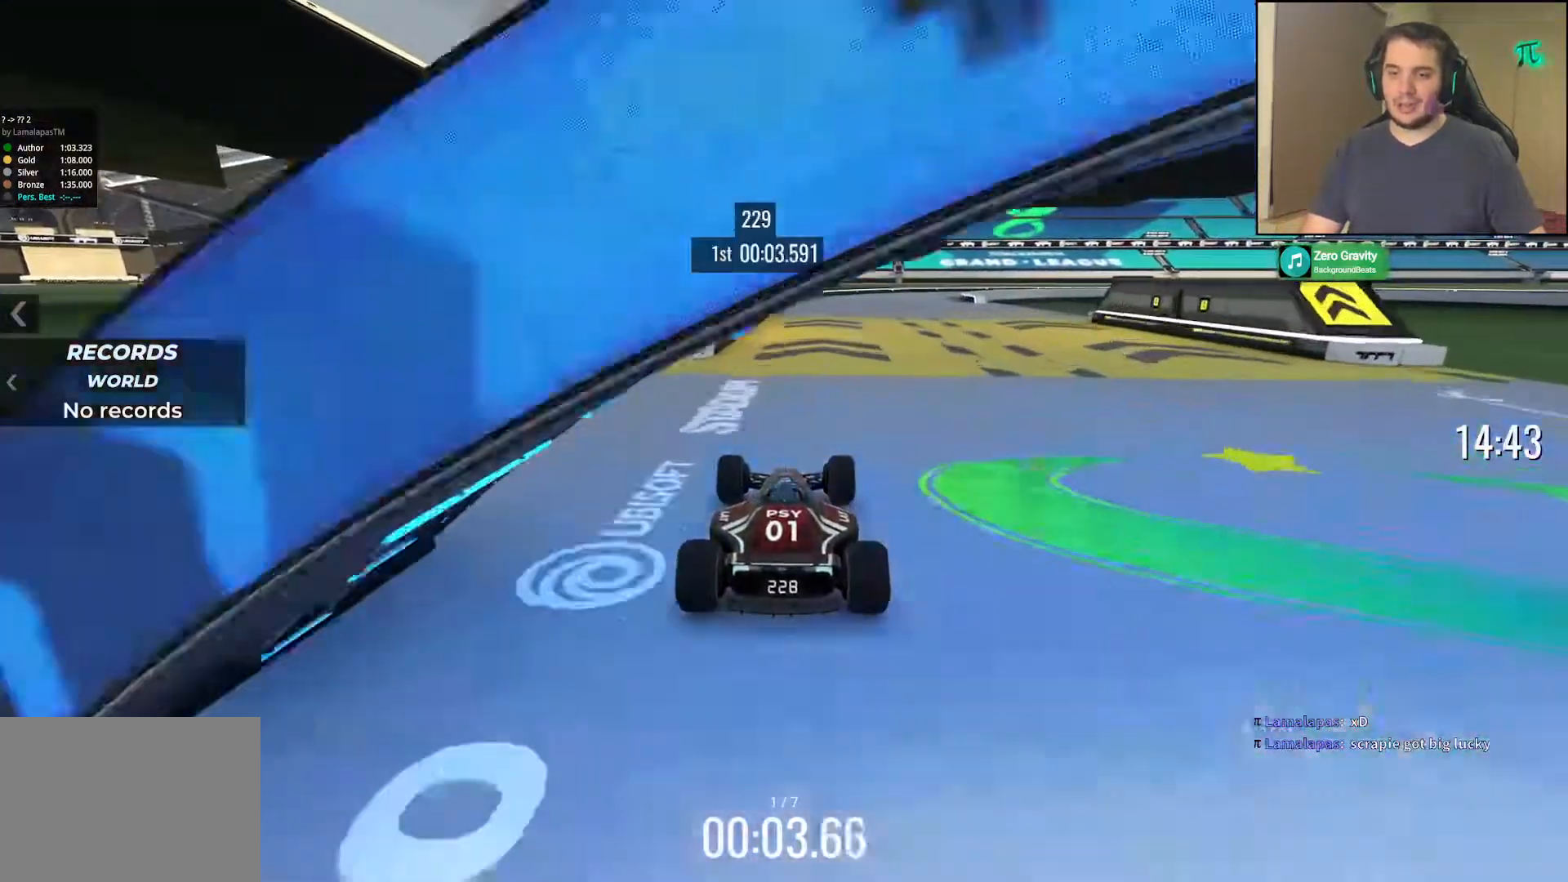
{"keys": ["right", "up"], "events": [[233, "right", "down"]]}
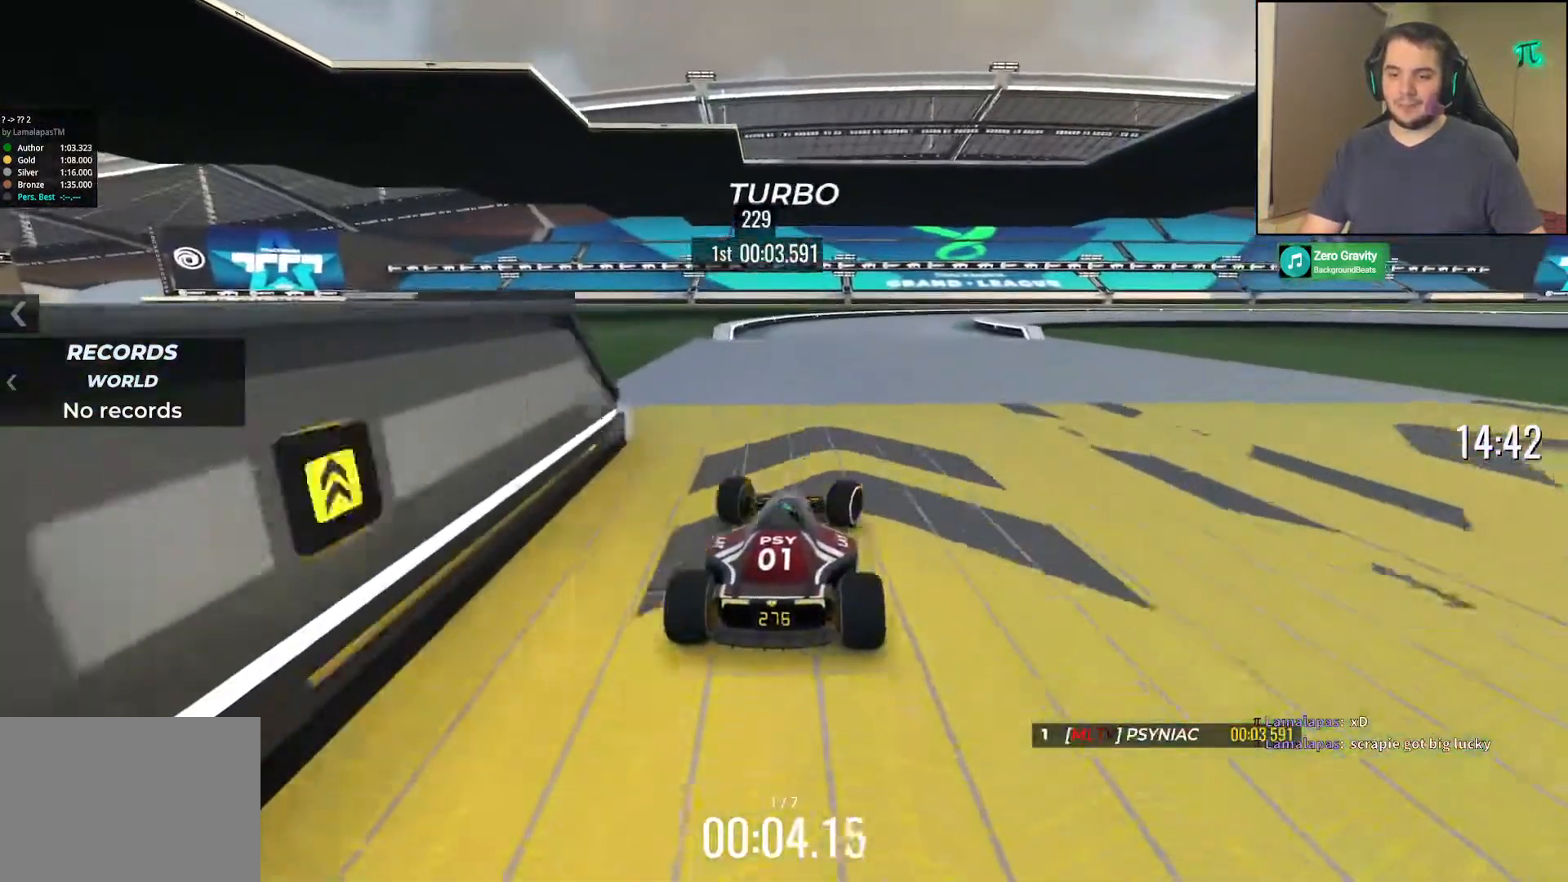
{"keys": ["down", "right", "up"], "events": [[167, "down", "down"], [367, "right", "up"], [433, "right", "down"]]}
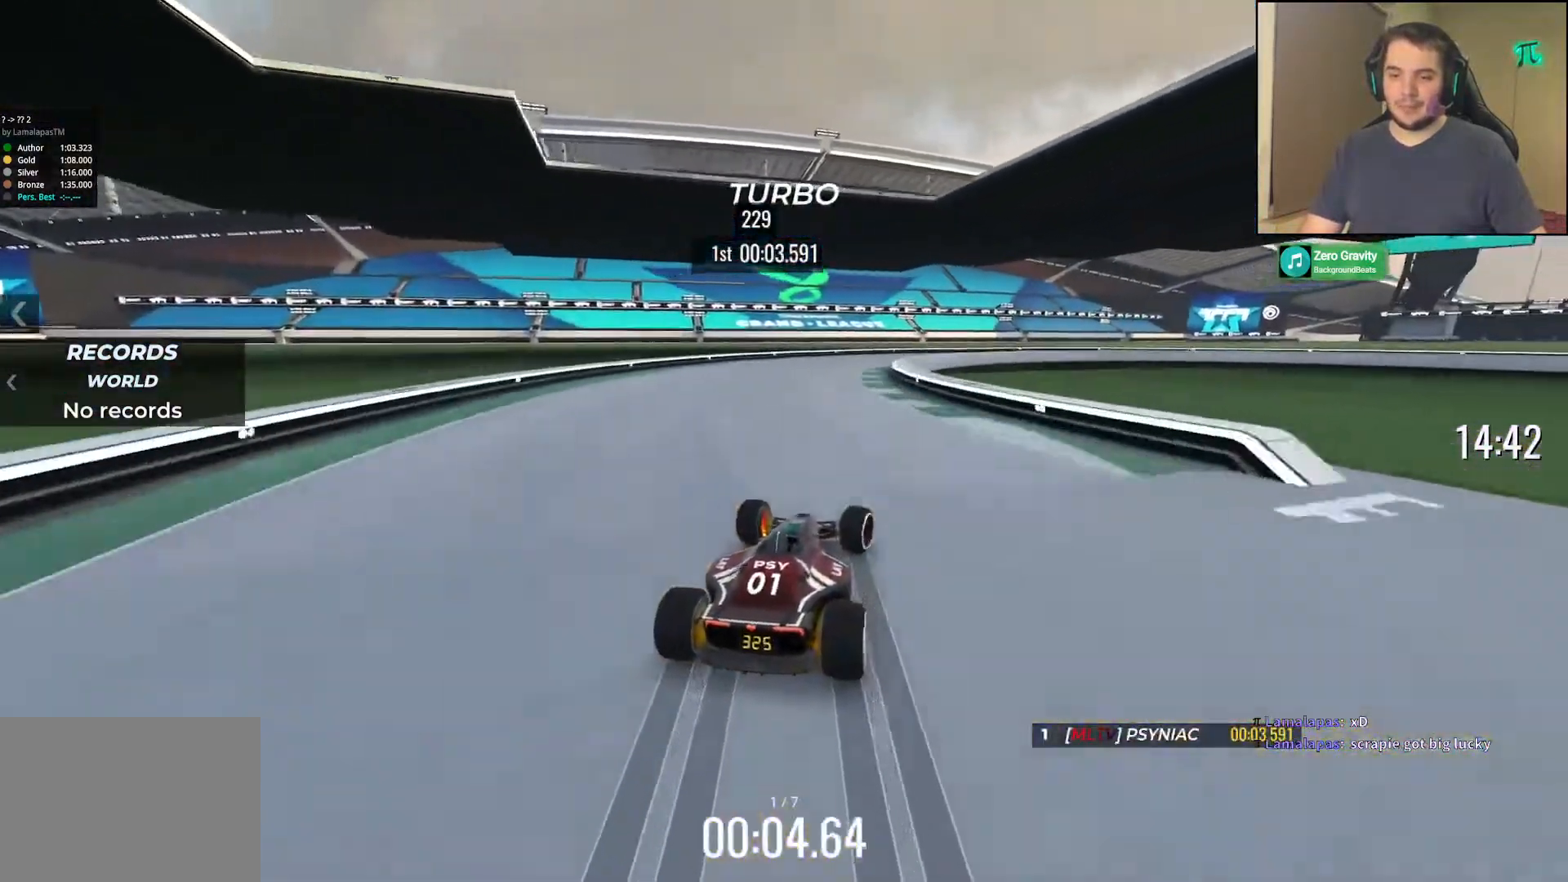
{"keys": ["down", "right", "up"], "events": [[233, "right", "up"], [283, "right", "down"]]}
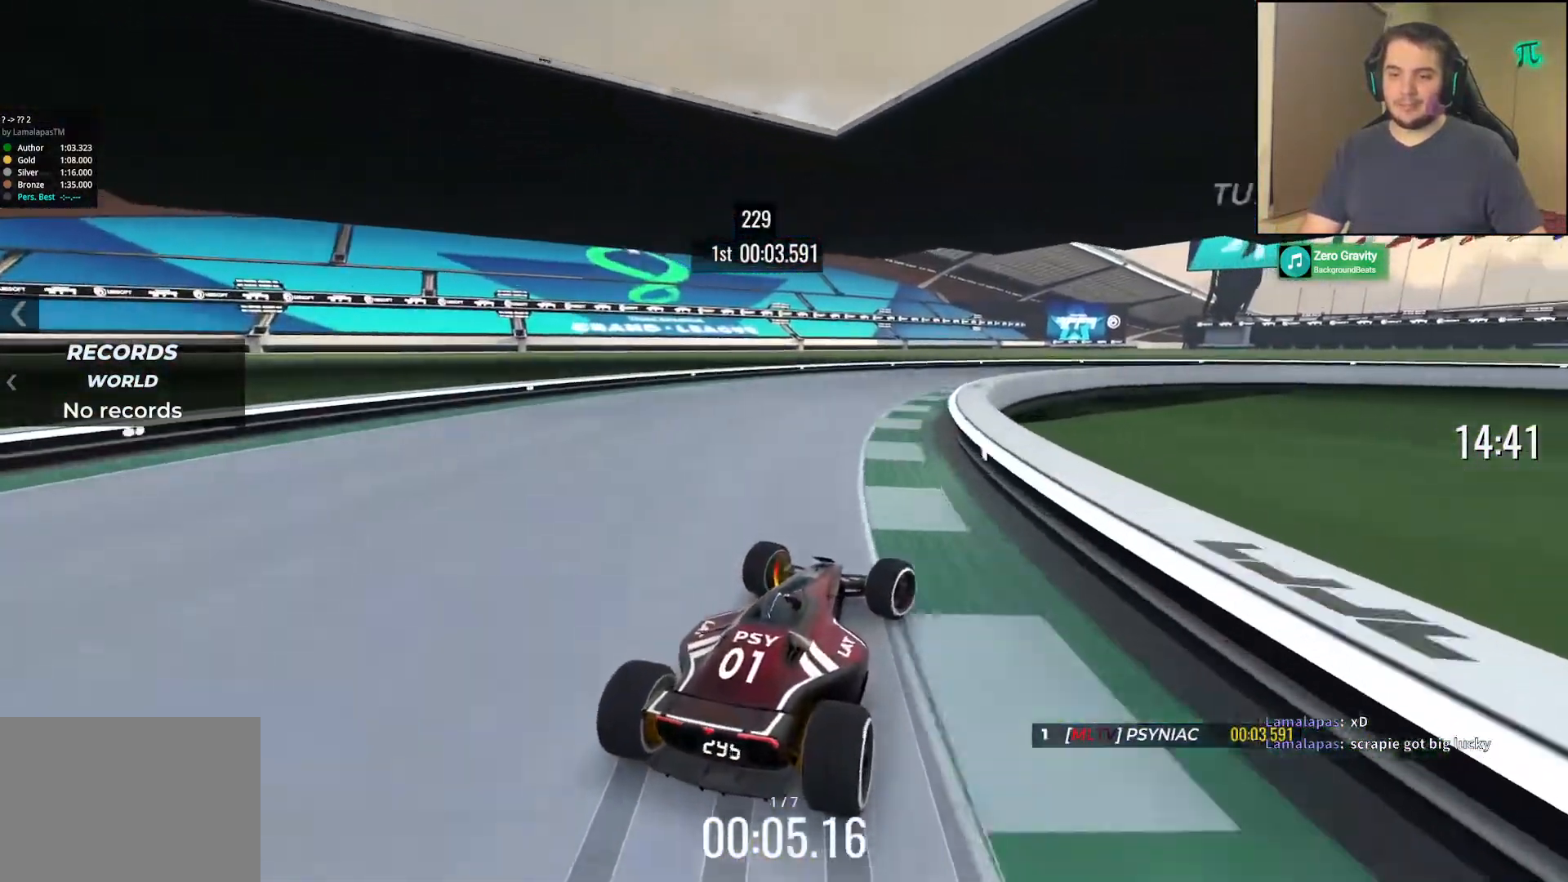
{"keys": ["right", "up"], "events": [[167, "down", "up"]]}
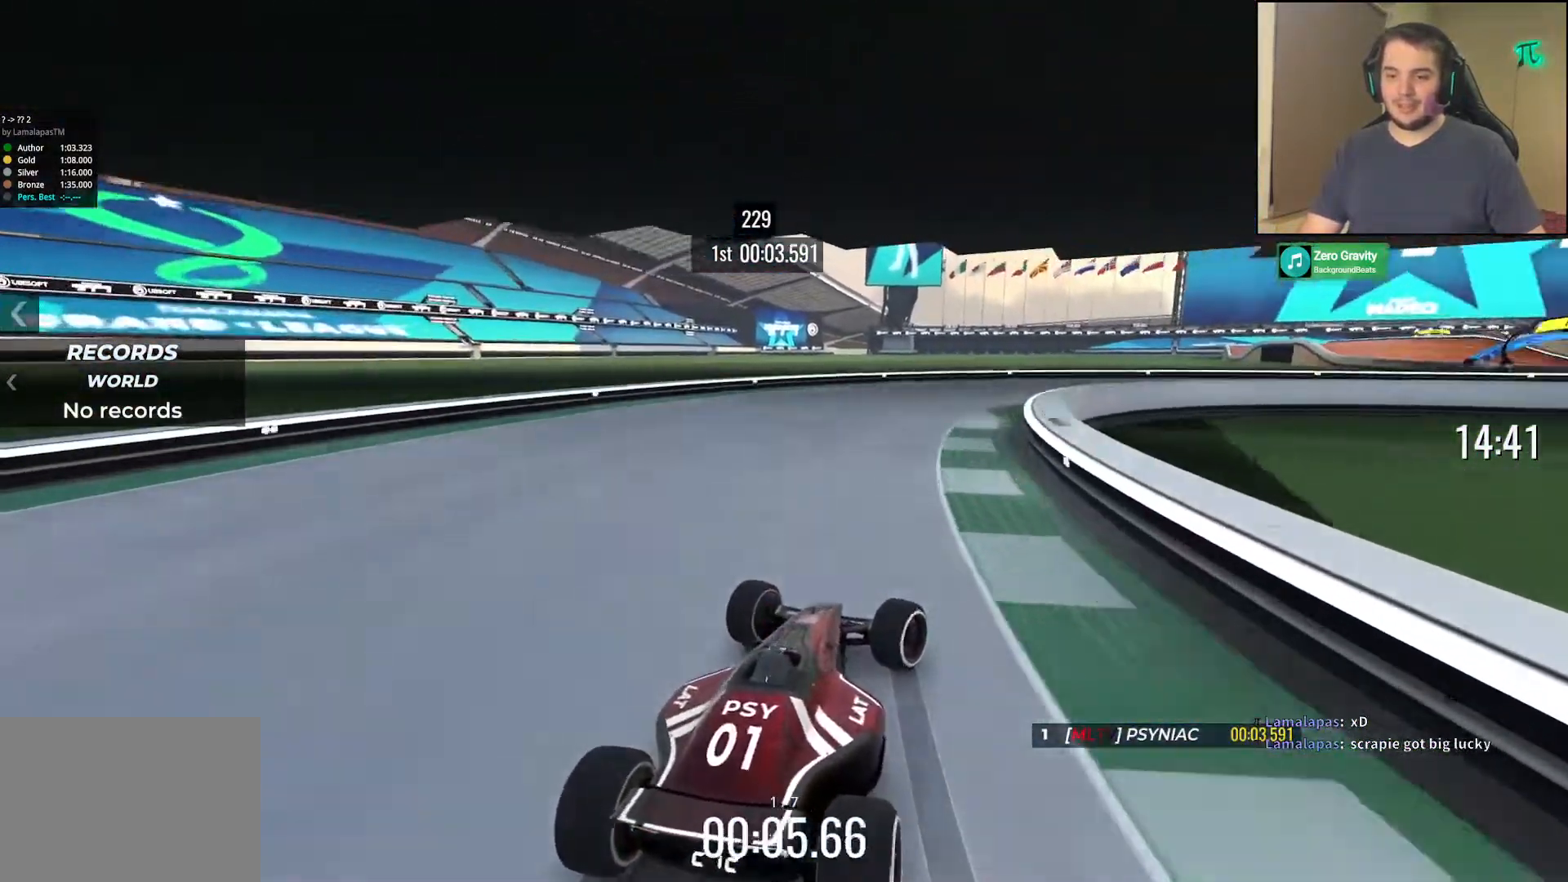
{"keys": ["right", "up"], "events": []}
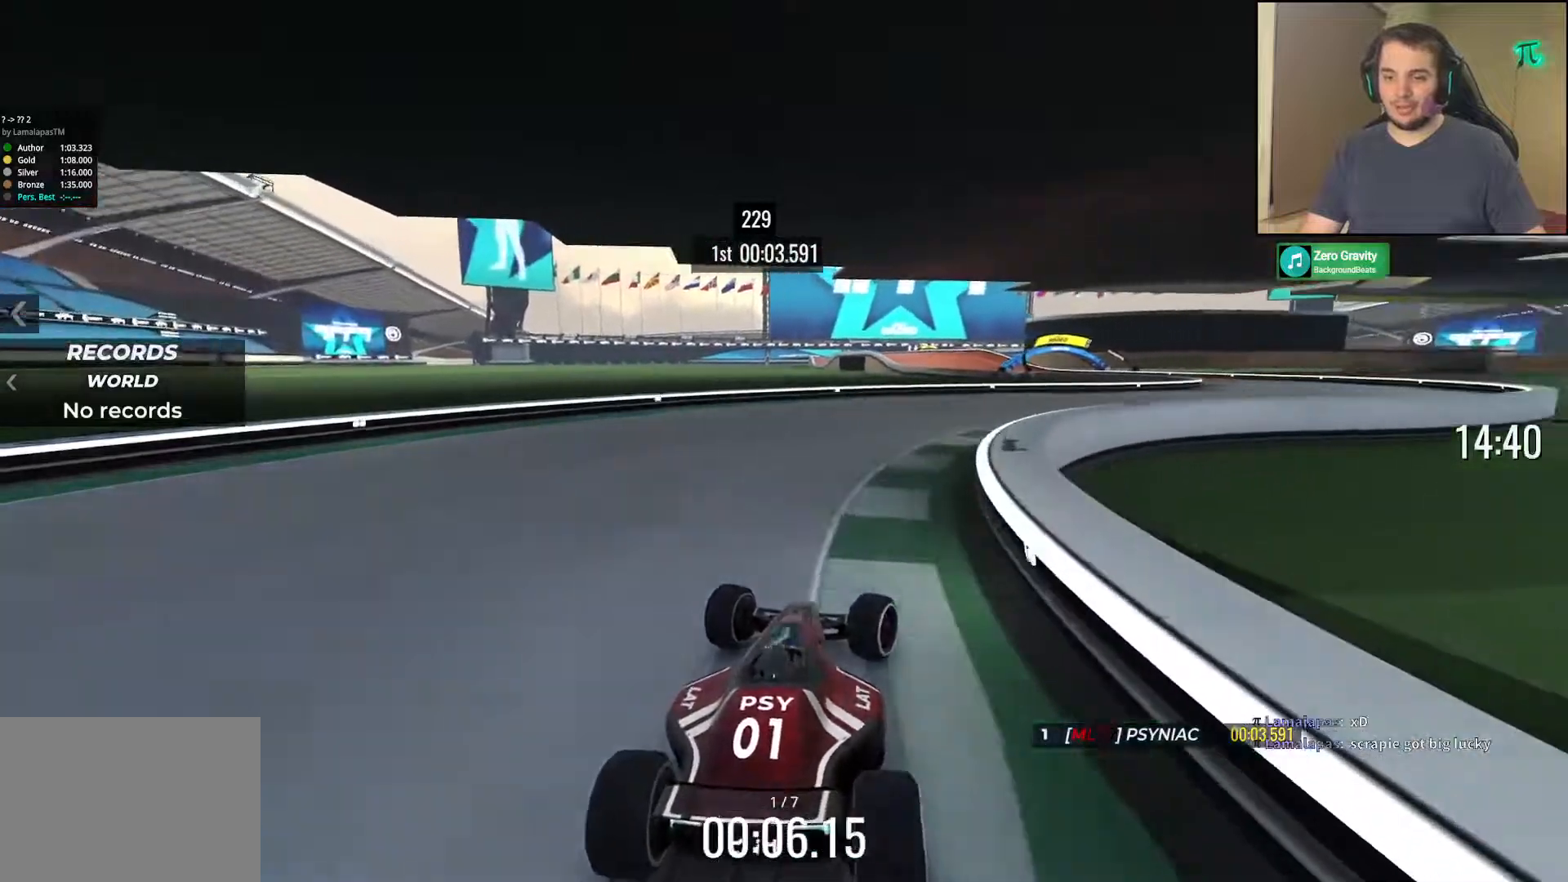
{"keys": ["right", "up"], "events": [[150, "up", "up"], [483, "up", "down"]]}
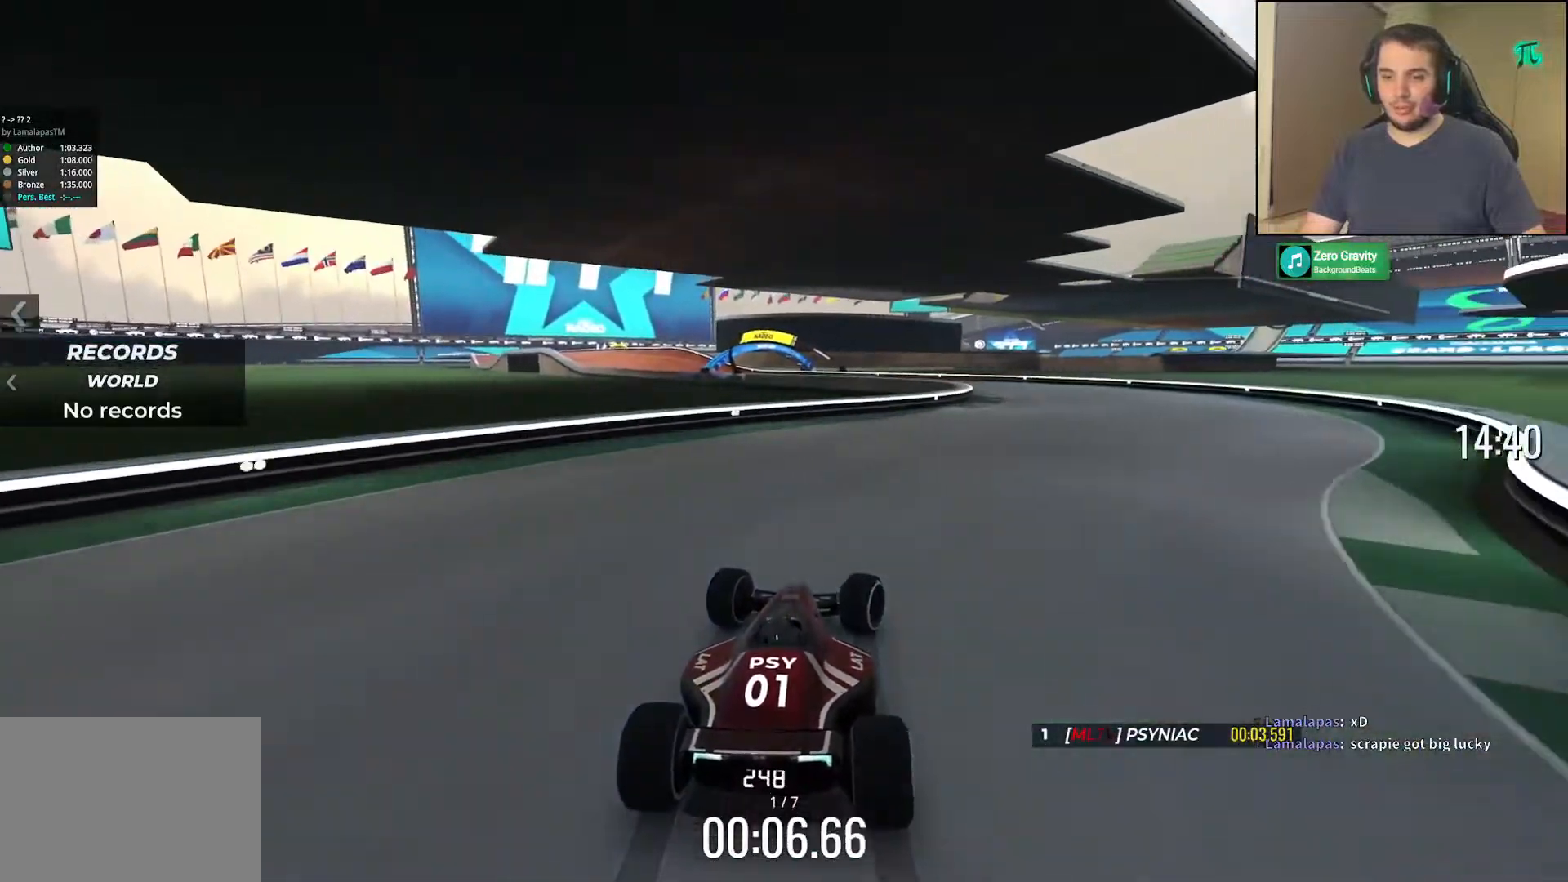
{"keys": [], "events": [[100, "right", "up"], [100, "up", "up"]]}
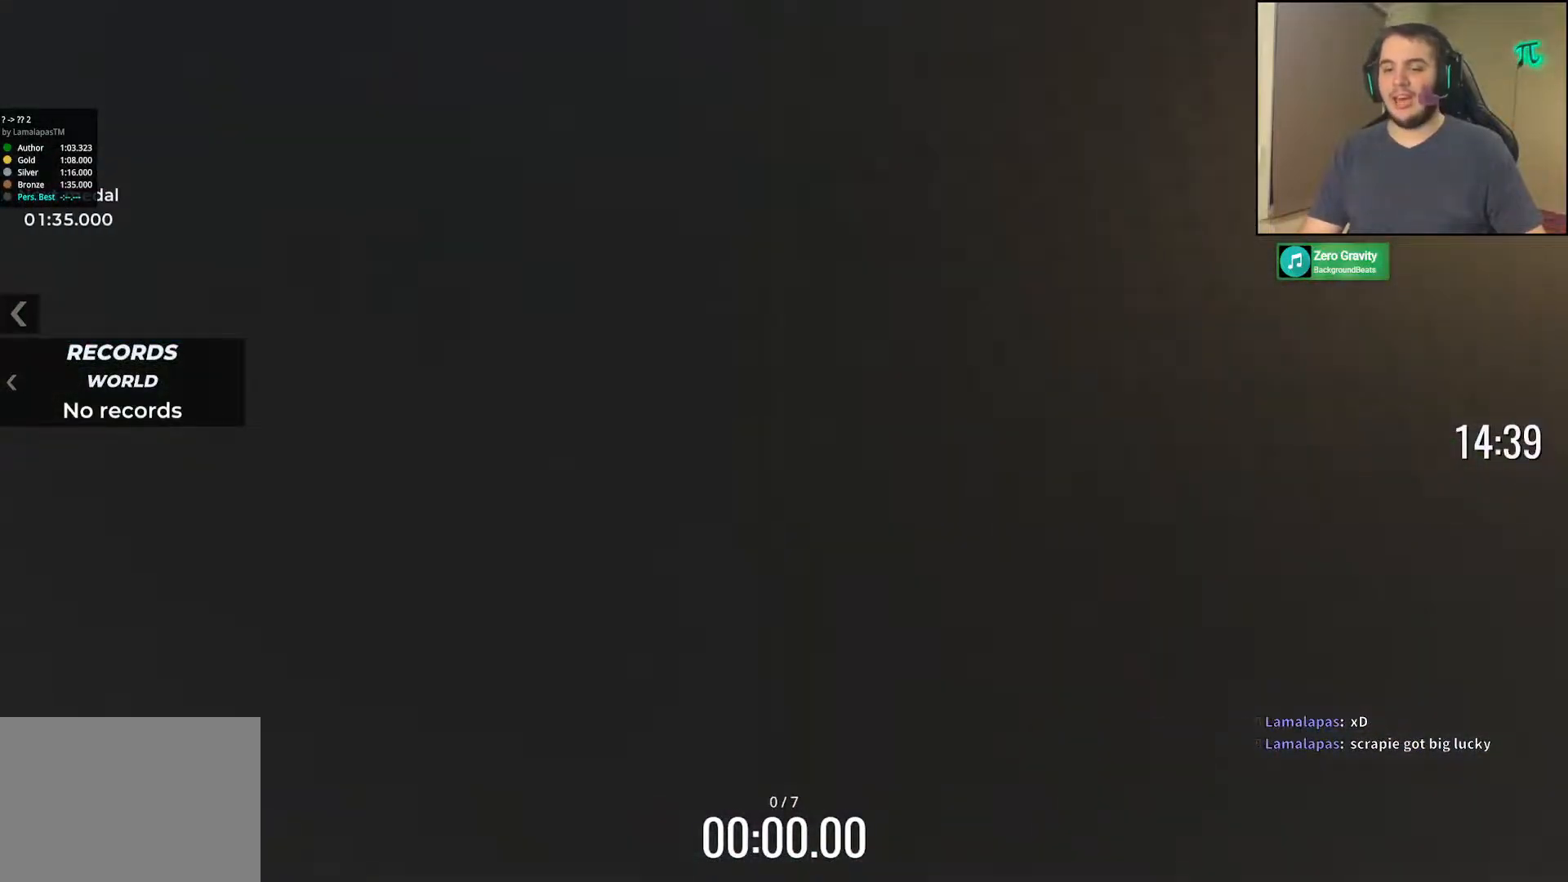
{"keys": [], "events": []}
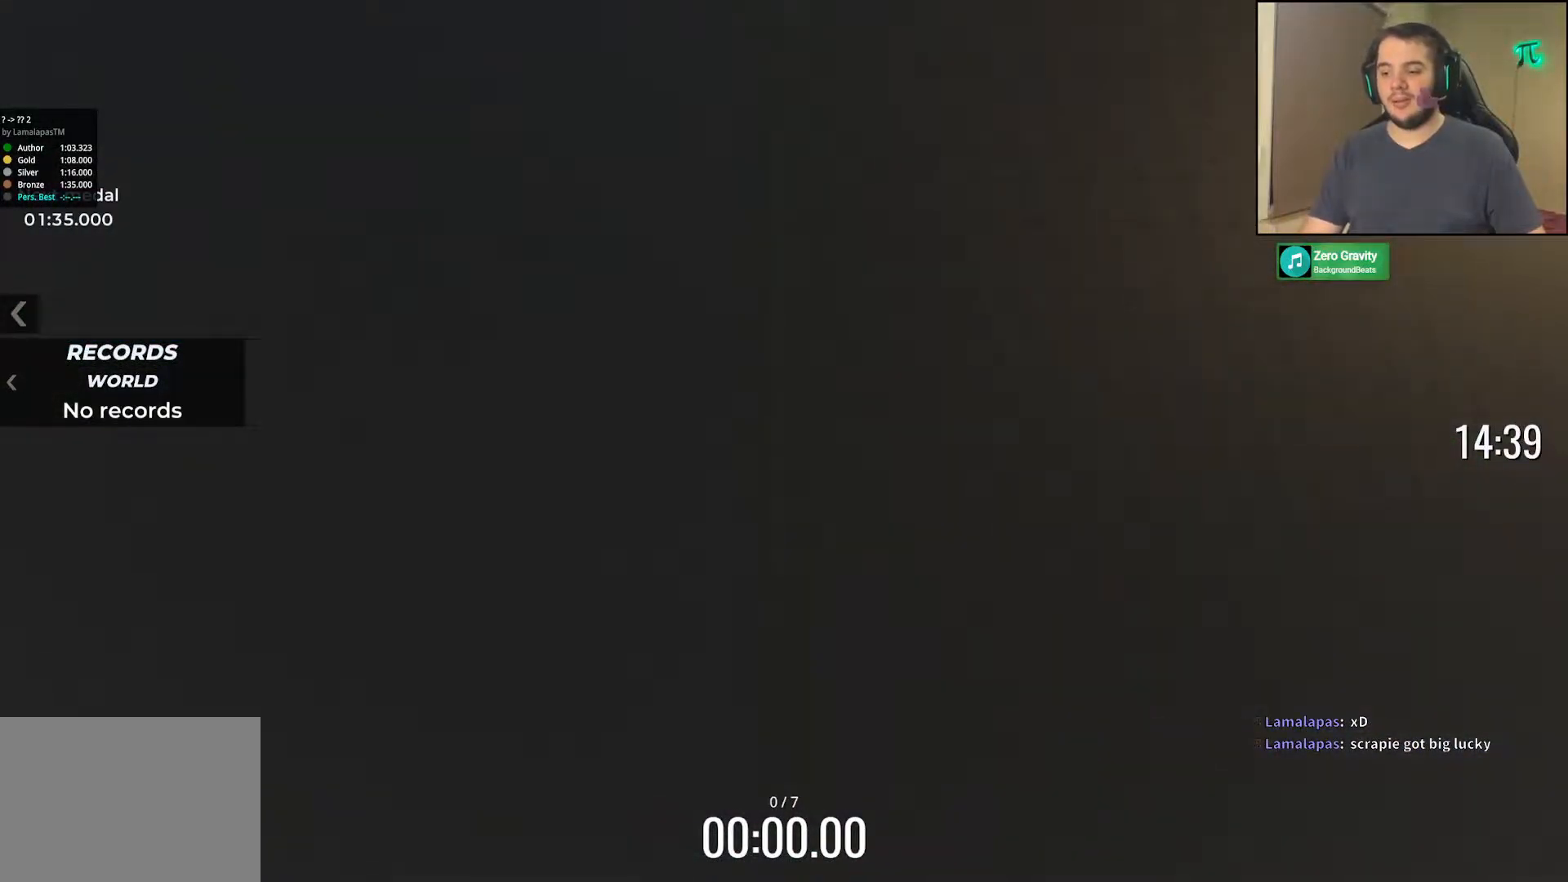
{"keys": [], "events": []}
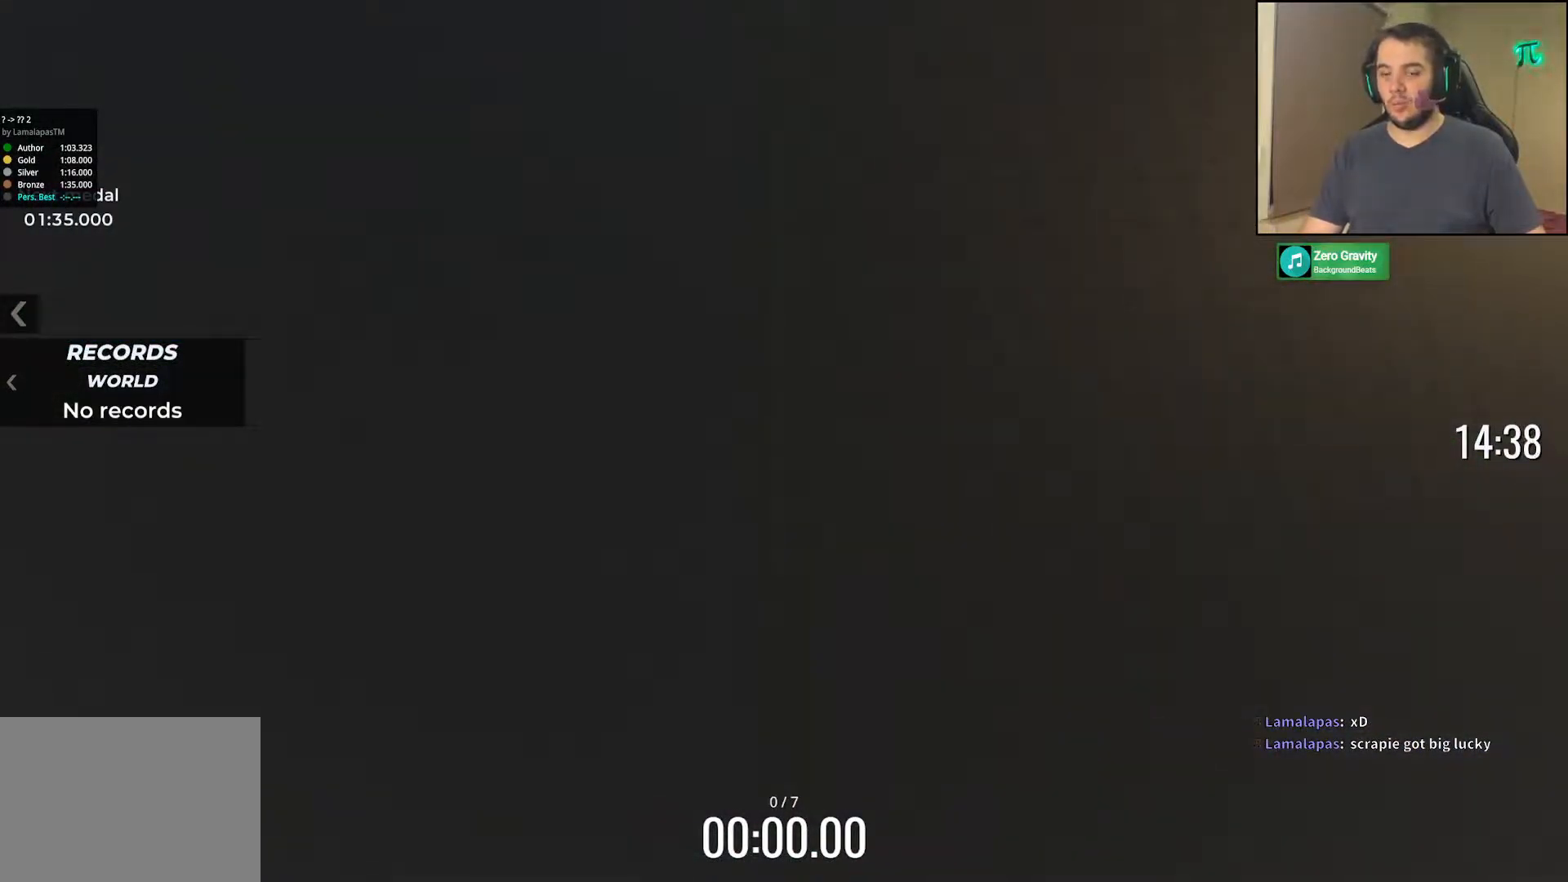
{"keys": ["up"], "events": [[150, "up", "down"]]}
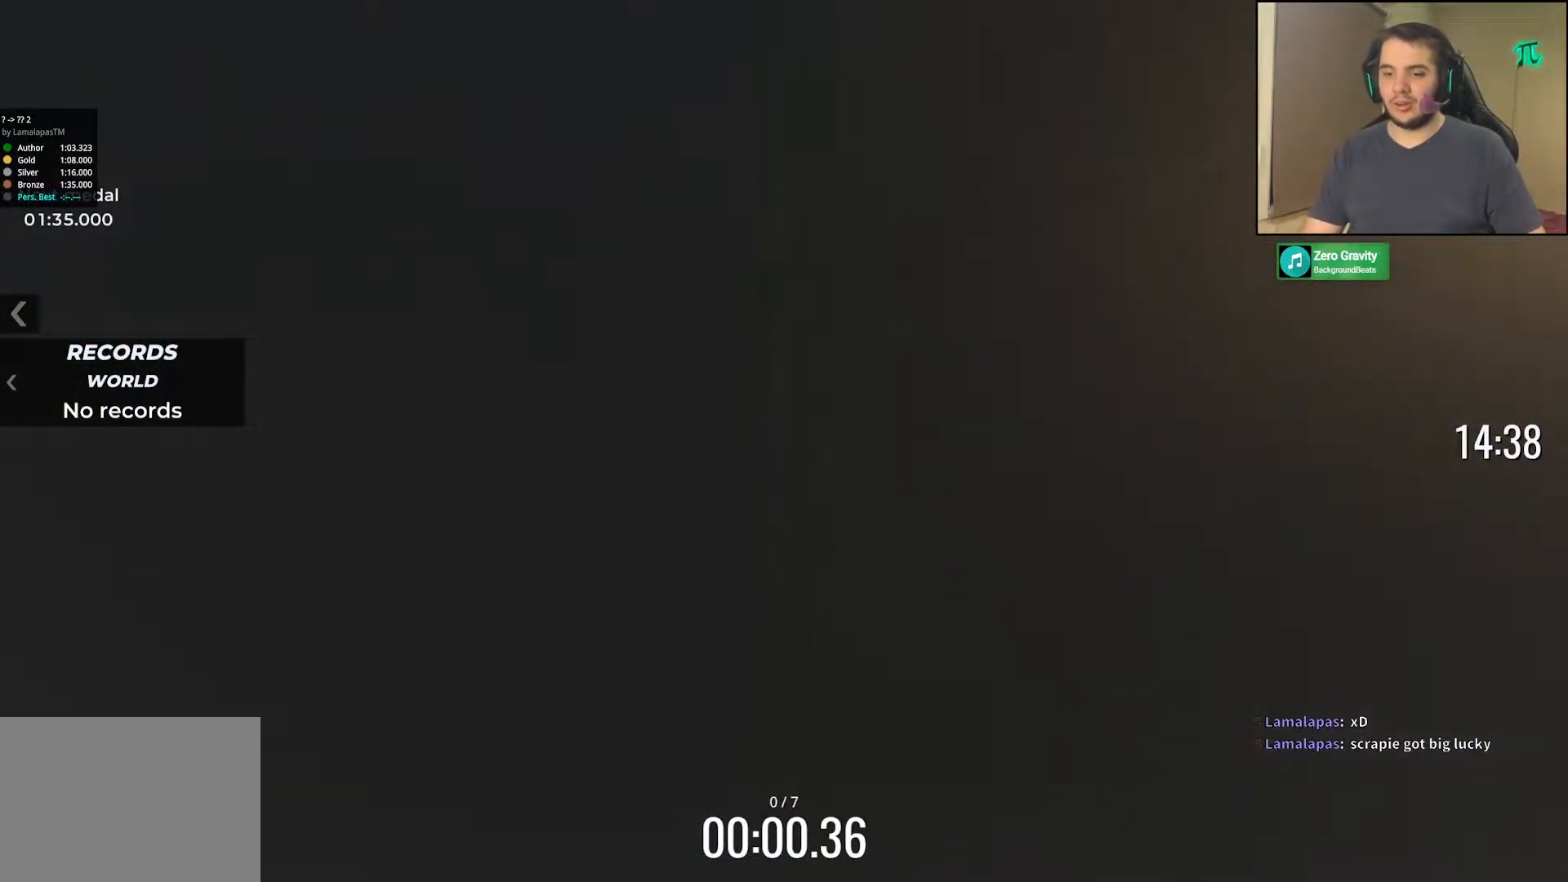
{"keys": ["up"], "events": []}
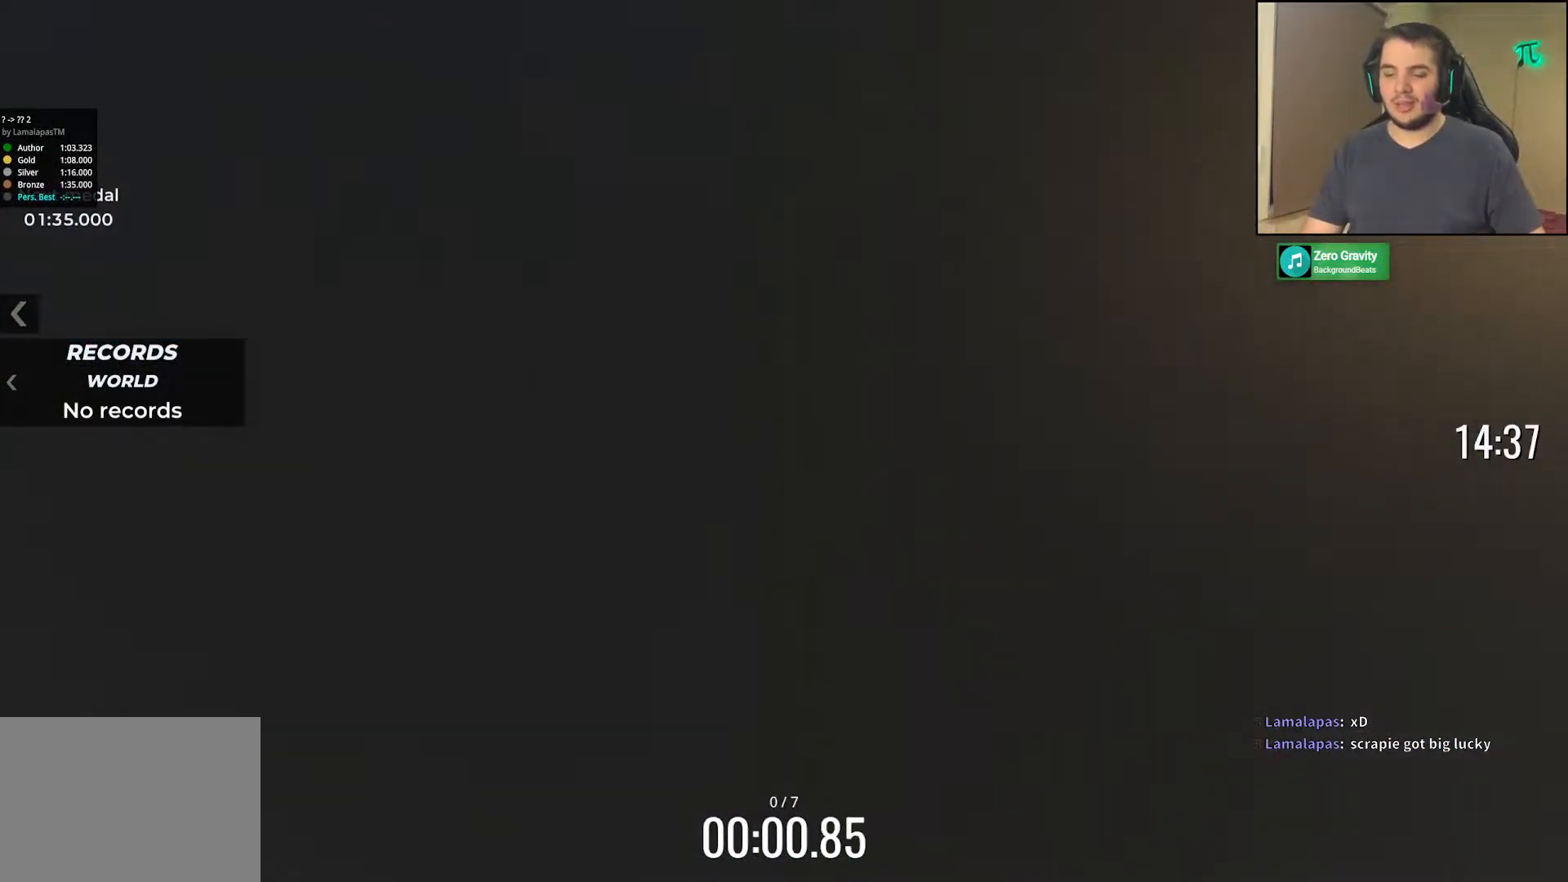
{"keys": ["up"], "events": []}
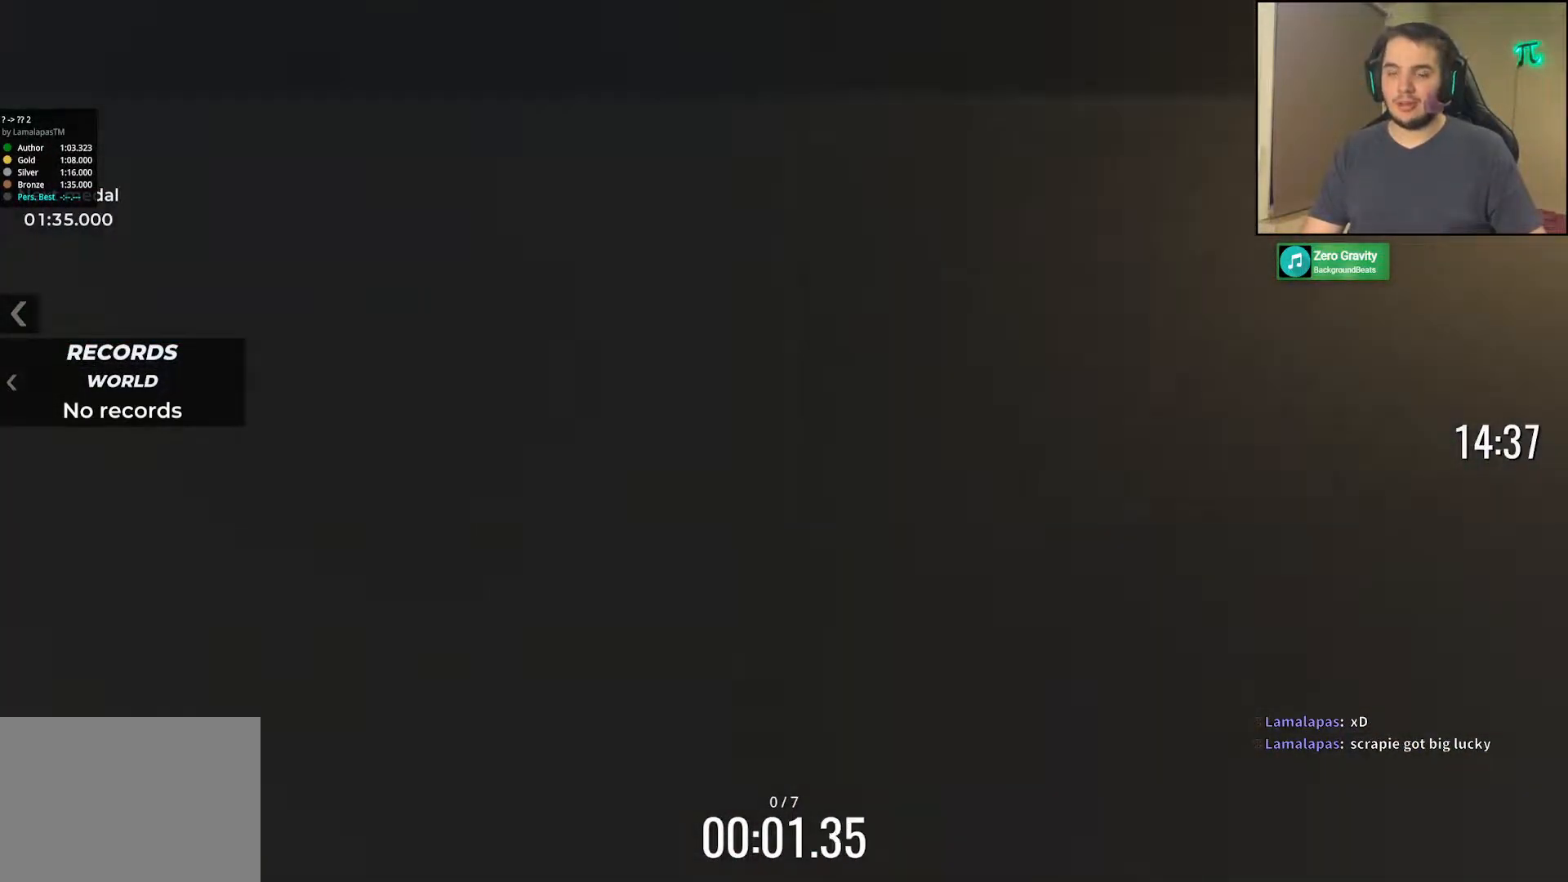
{"keys": ["up"], "events": []}
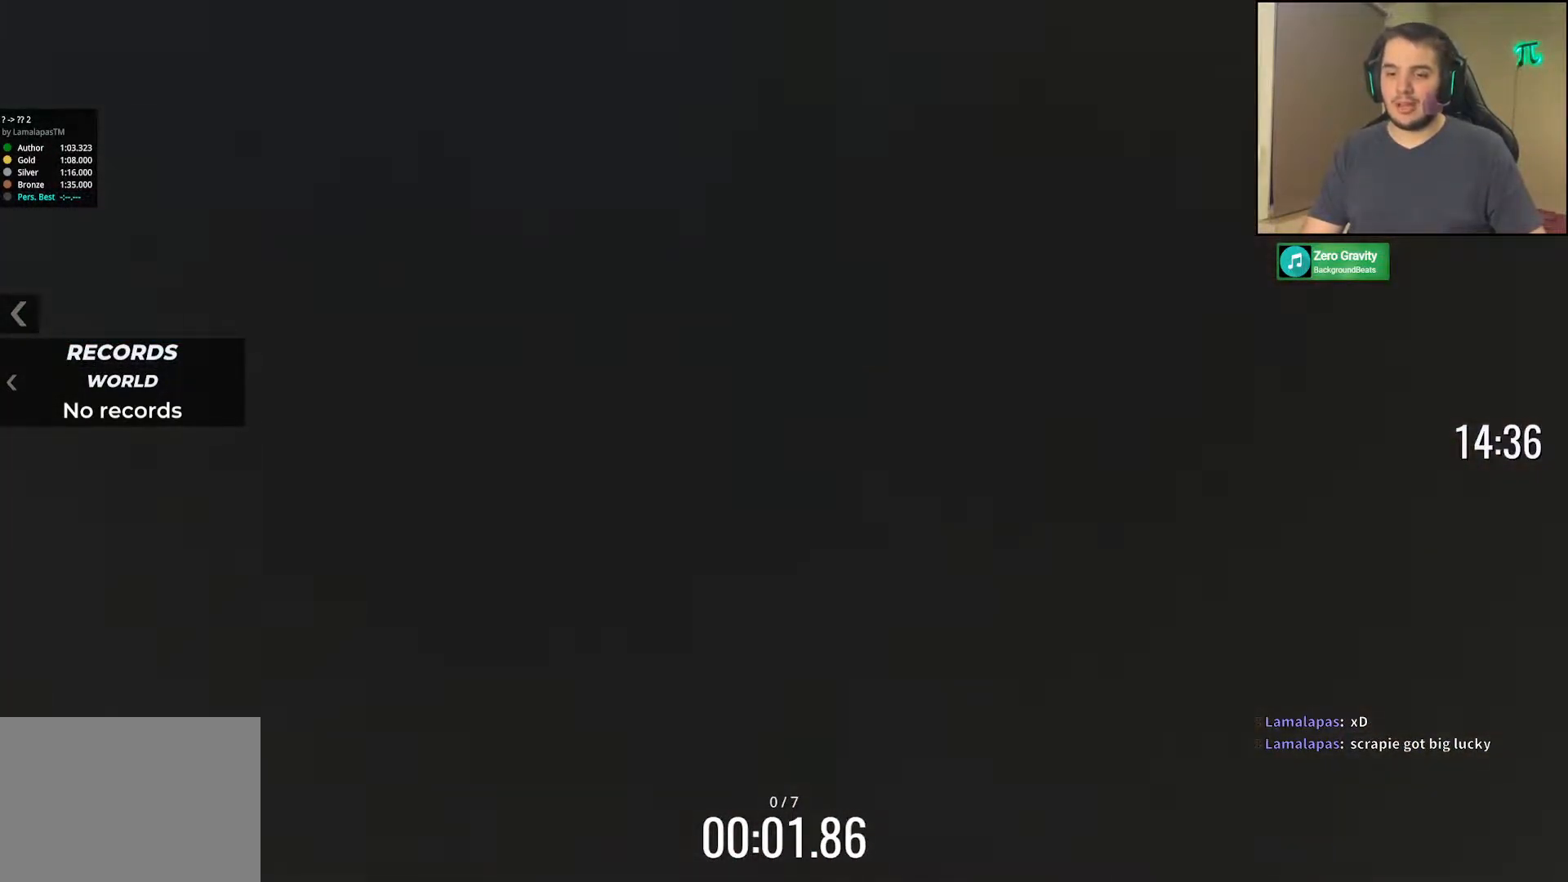
{"keys": ["up"], "events": []}
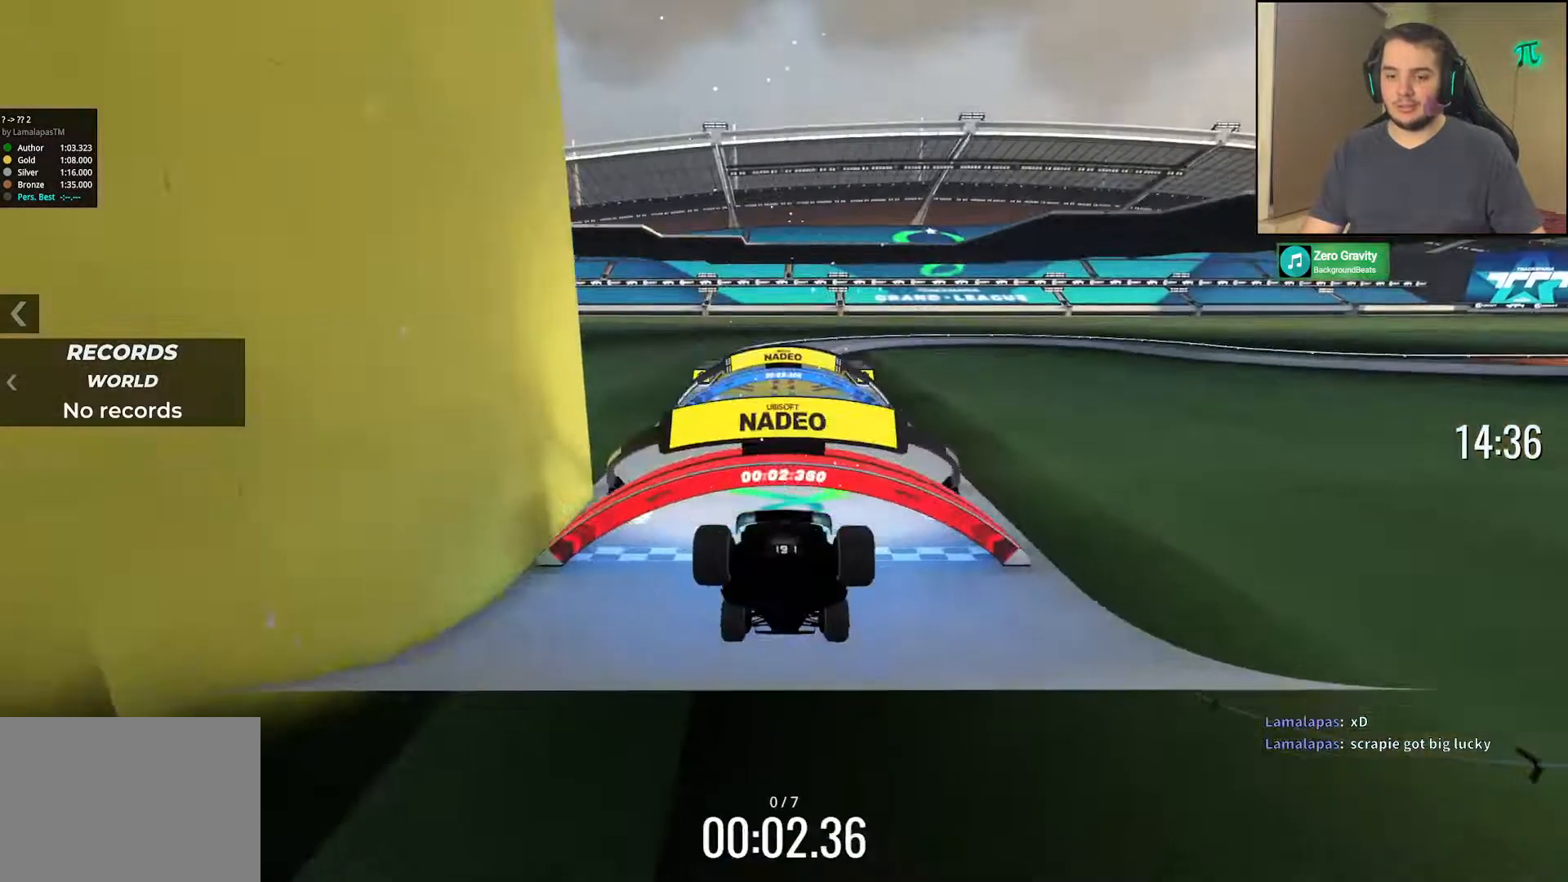
{"keys": ["up"], "events": [[183, "left", "down"], [350, "left", "up"]]}
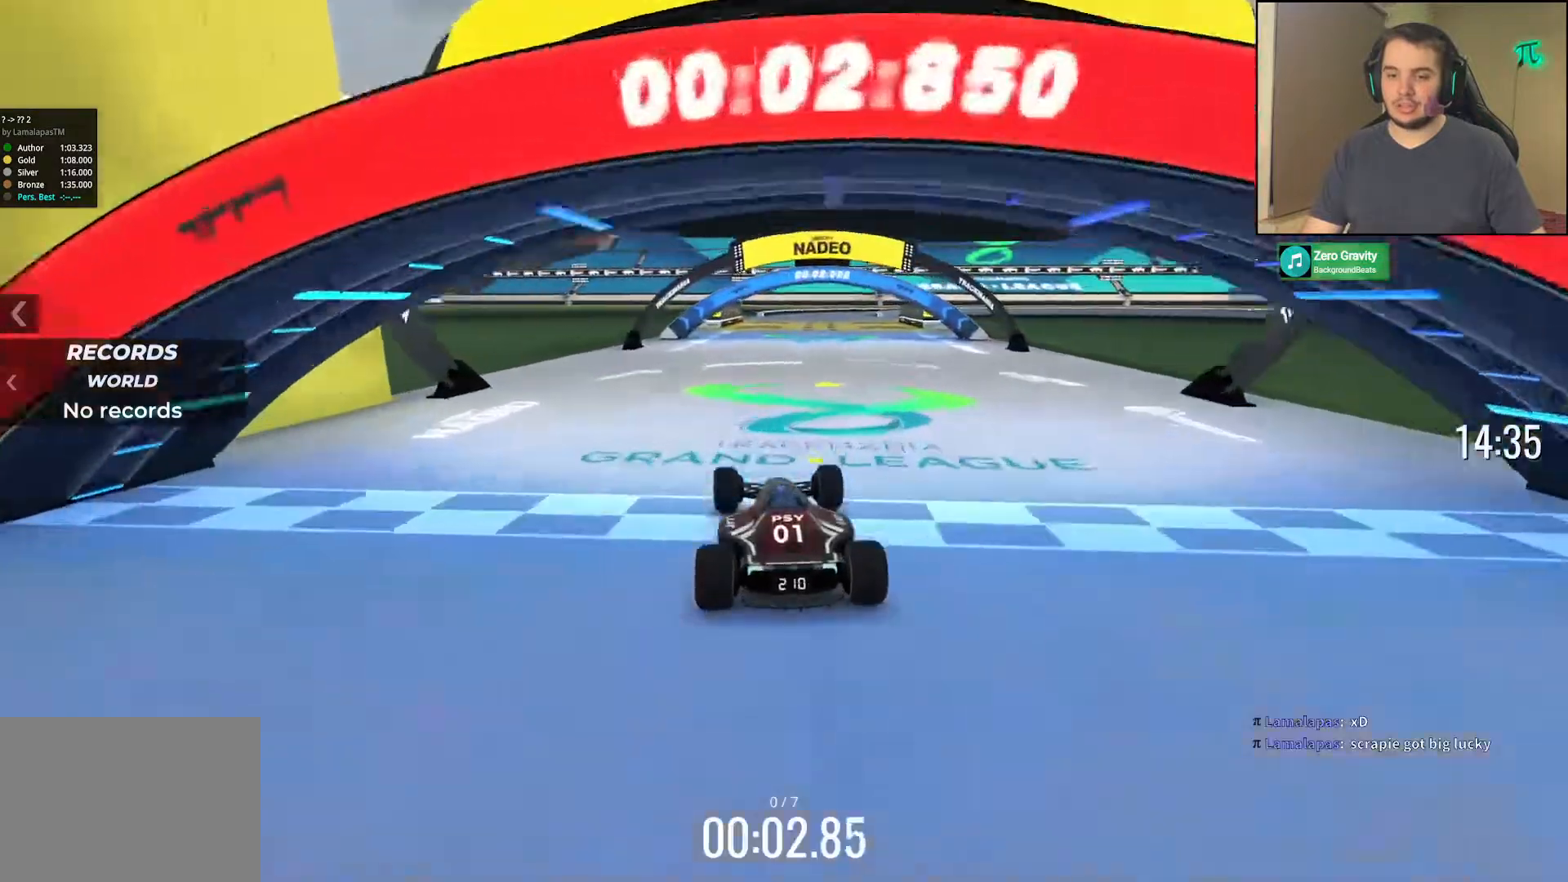
{"keys": ["up"], "events": [[150, "right", "down"], [233, "right", "up"]]}
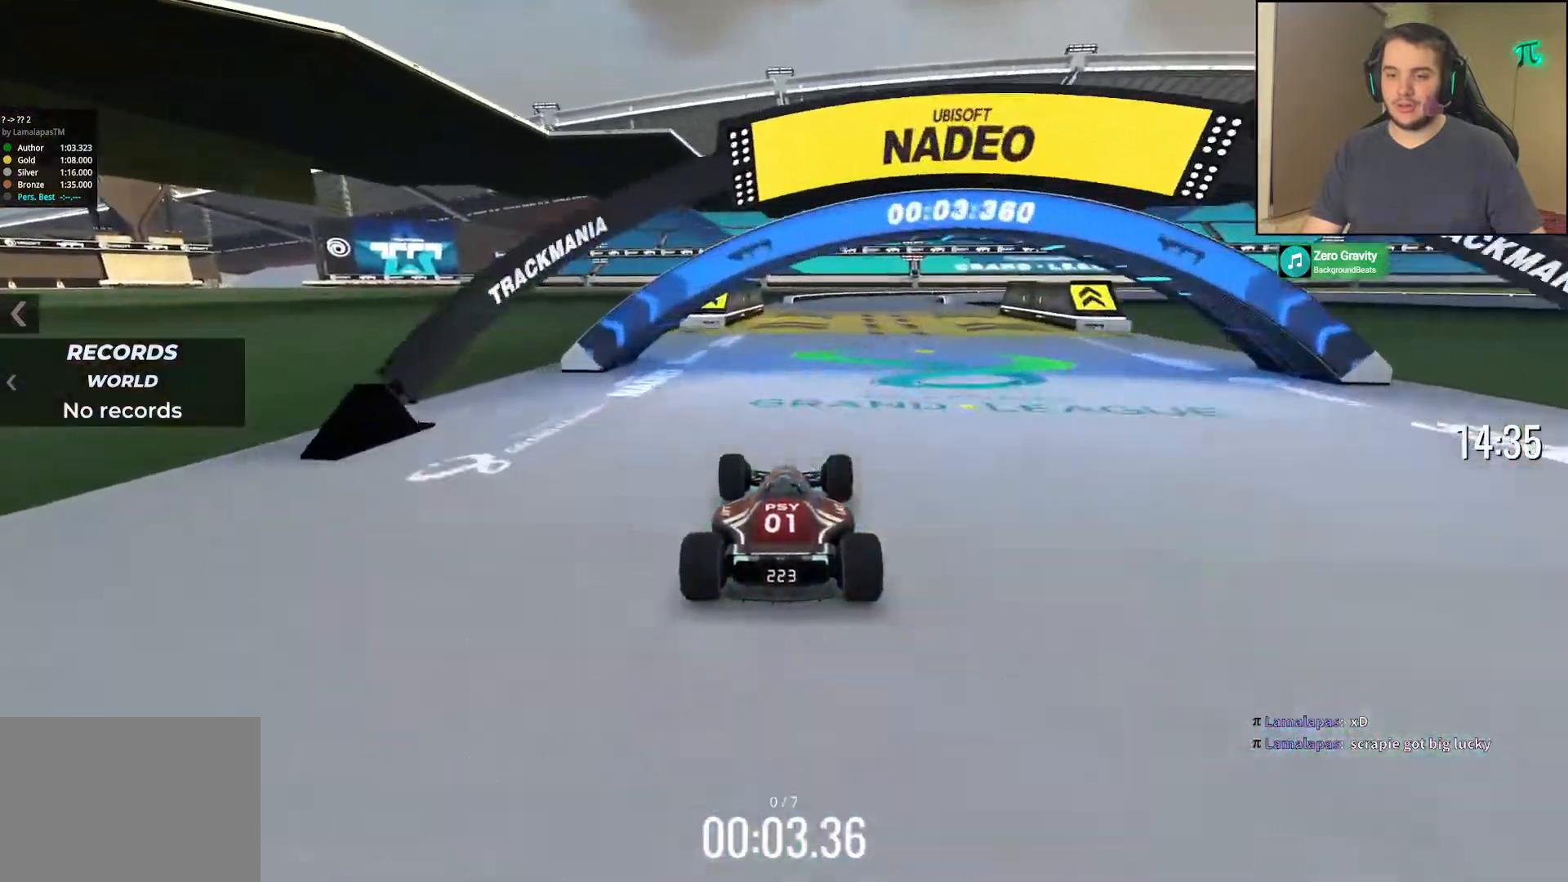
{"keys": ["up"], "events": []}
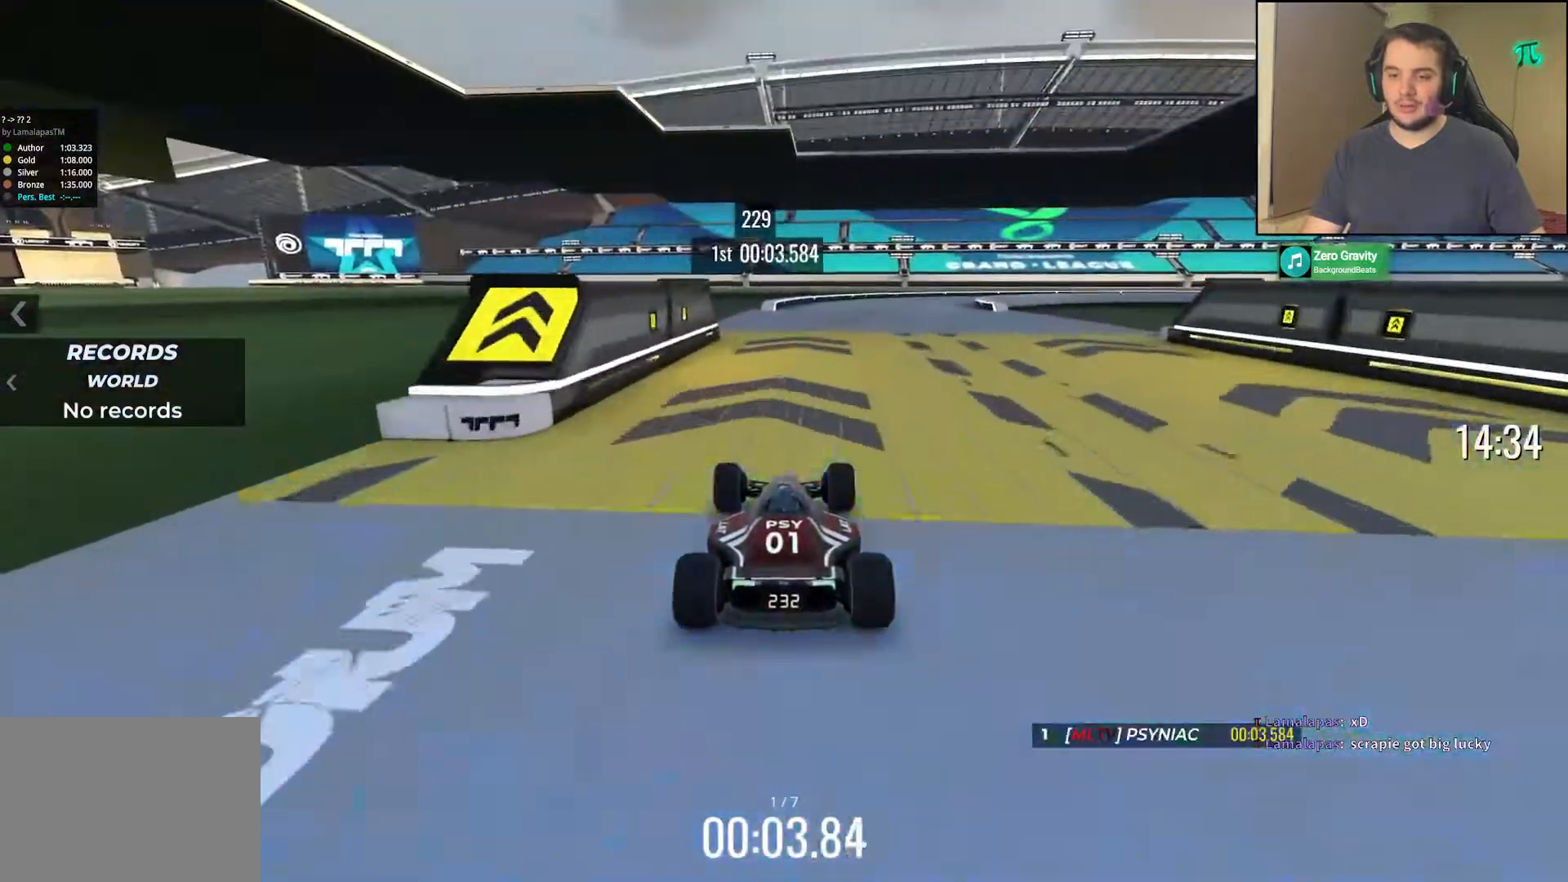
{"keys": ["right", "up"], "events": [[133, "right", "down"]]}
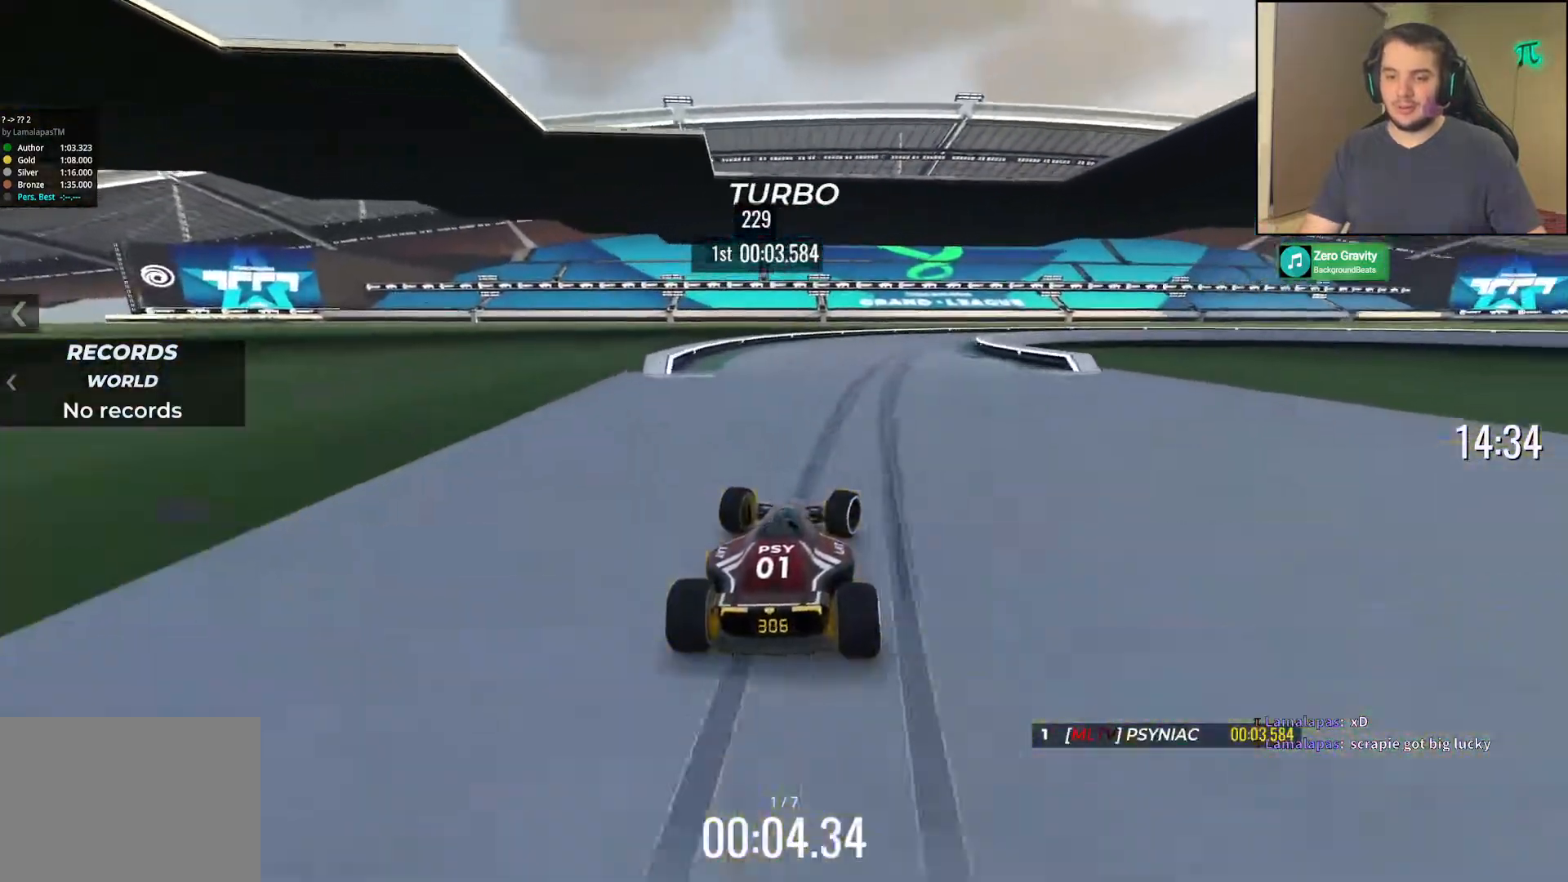
{"keys": ["down", "right", "up"], "events": [[117, "down", "down"], [167, "up", "up"], [433, "up", "down"]]}
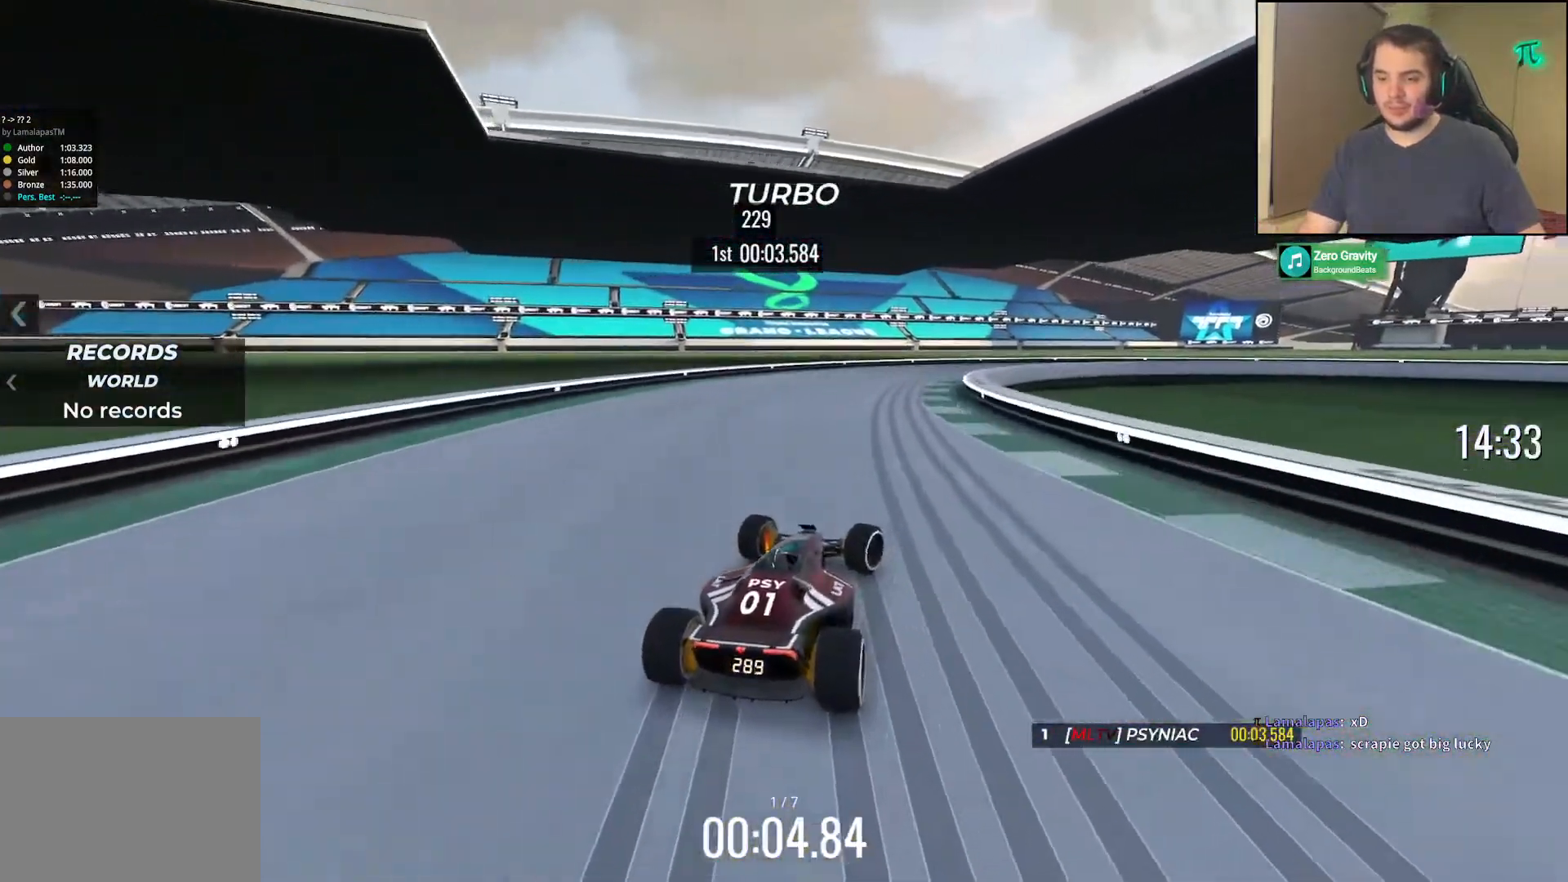
{"keys": ["down", "right", "up"], "events": [[150, "down", "up"], [417, "down", "down"]]}